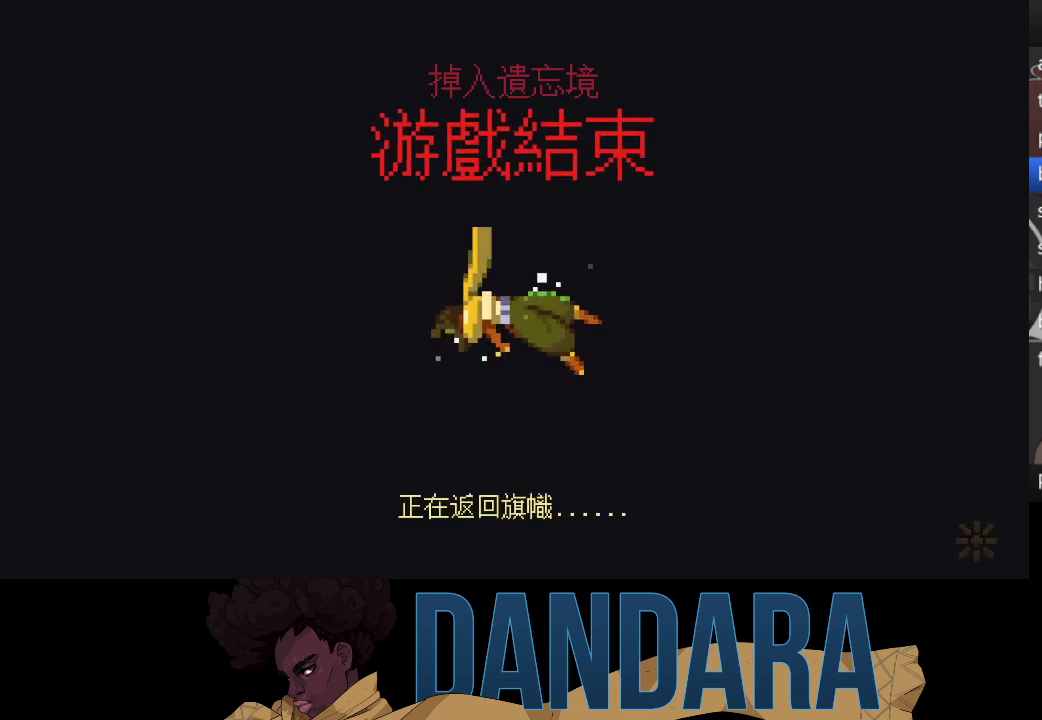
Gameplay with a controller (Xbox layout); each line is a JSON object with the inputs held at the frame after it. "events" lists button and stick changes between this image and that frame as [ms after this image, input, new state], when the widget could be followed in between. Not read: L3 R3 right_stick.
{"buttons": [], "left_stick": "center", "events": [[67, "A", "down"], [167, "A", "up"], [267, "A", "down"], [400, "A", "up"]]}
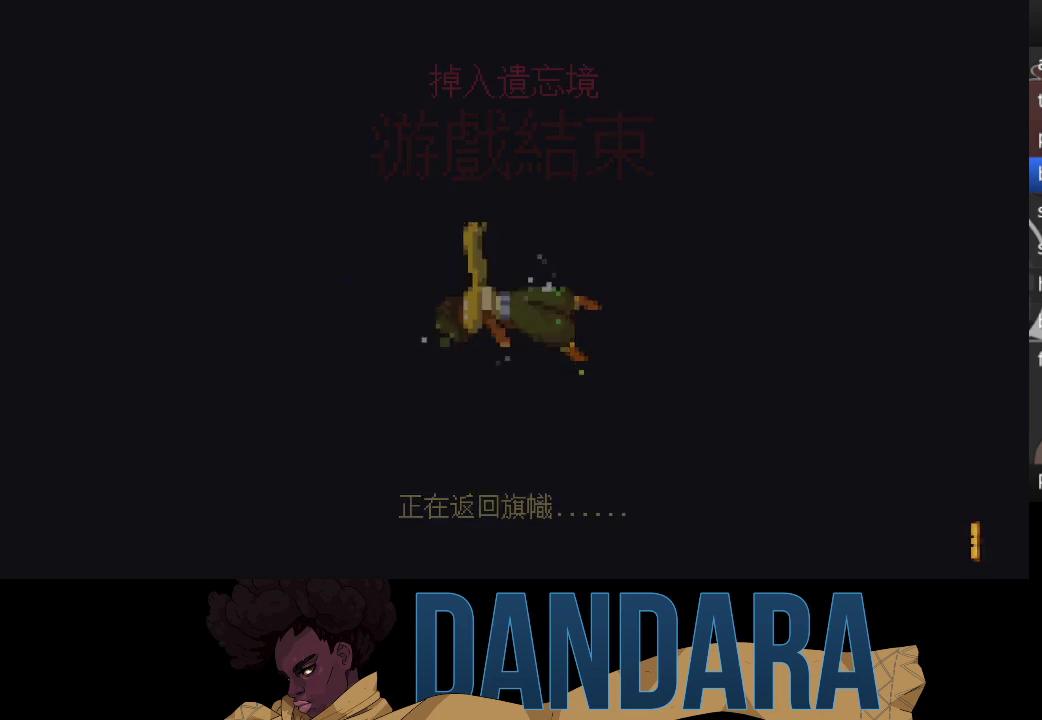
{"buttons": [], "left_stick": "center", "events": [[67, "A", "down"], [100, "A", "up"]]}
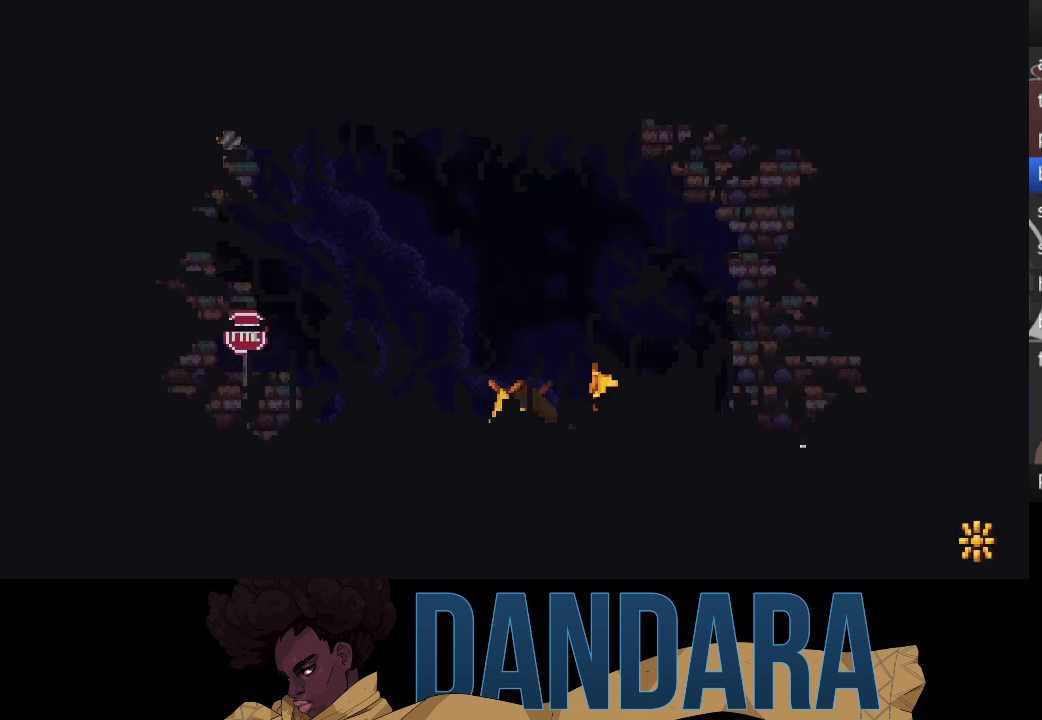
{"buttons": [], "left_stick": "up-left", "events": [[267, "left_stick", "up-left"]]}
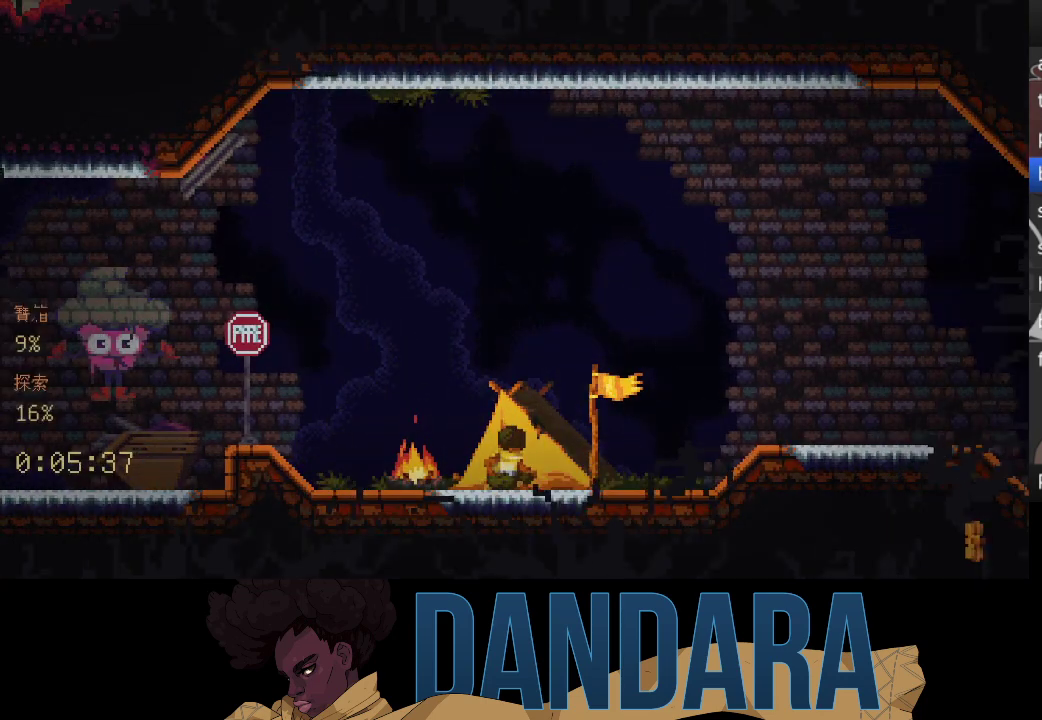
{"buttons": ["A"], "left_stick": "up-left", "events": [[433, "A", "down"]]}
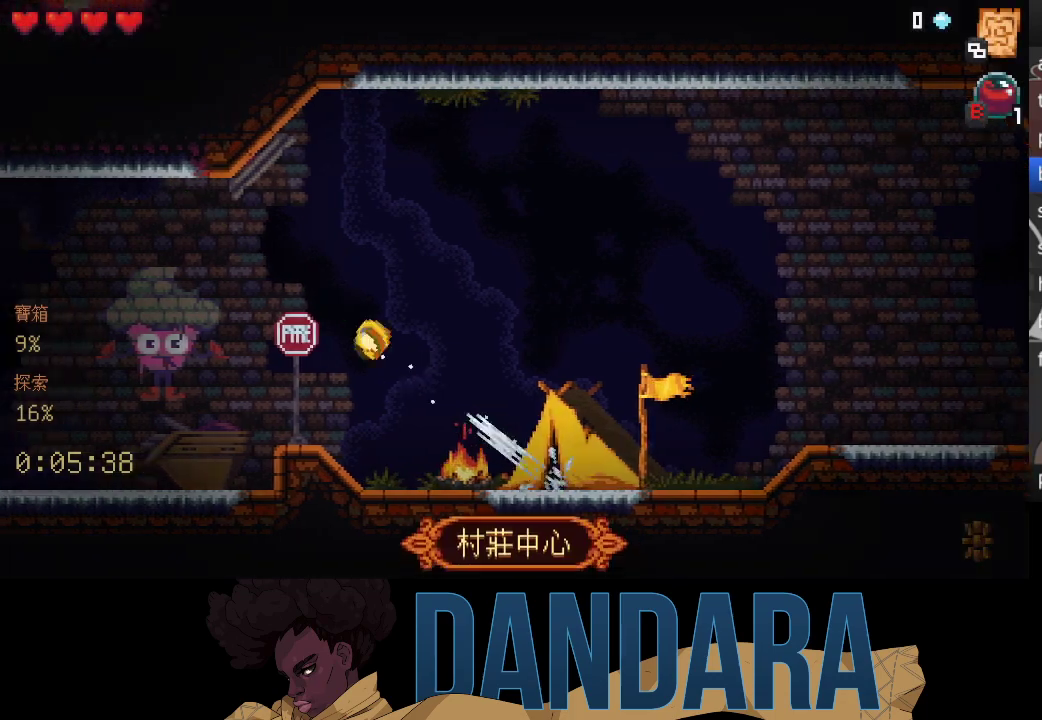
{"buttons": [], "left_stick": "up-left", "events": [[33, "left_stick", "left"], [67, "A", "up"], [167, "A", "down"], [267, "A", "up"], [300, "left_stick", "up-left"], [400, "A", "down"], [467, "A", "up"]]}
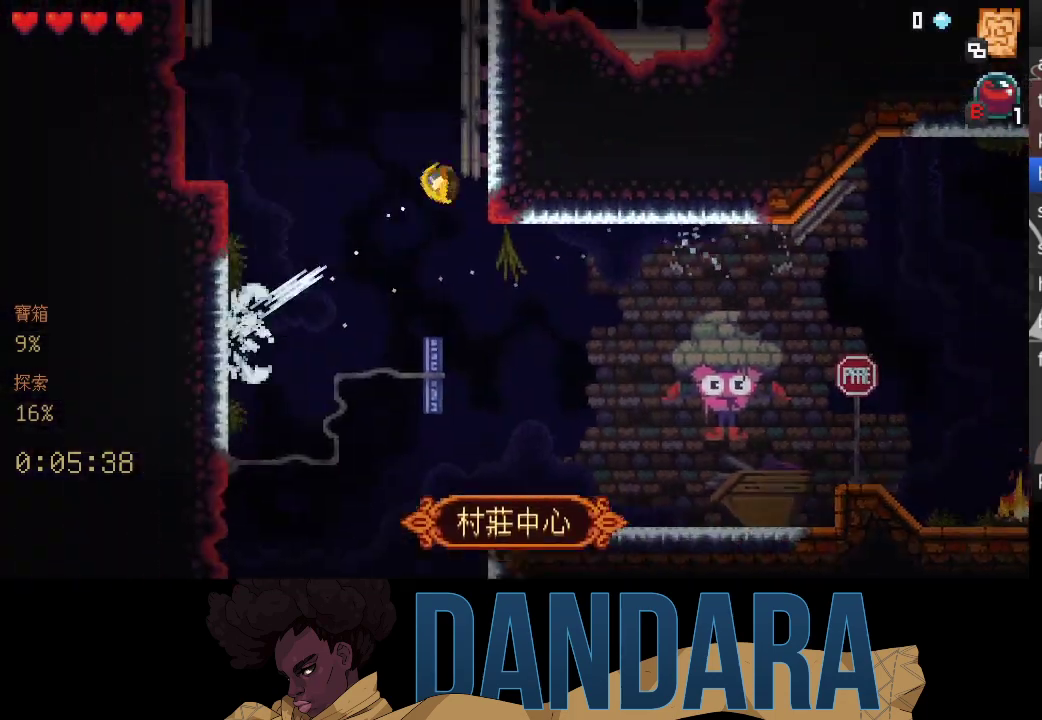
{"buttons": ["A"], "left_stick": "center", "events": [[67, "A", "down"], [200, "A", "up"], [267, "A", "down"], [333, "left_stick", "center"], [367, "A", "up"], [433, "A", "down"]]}
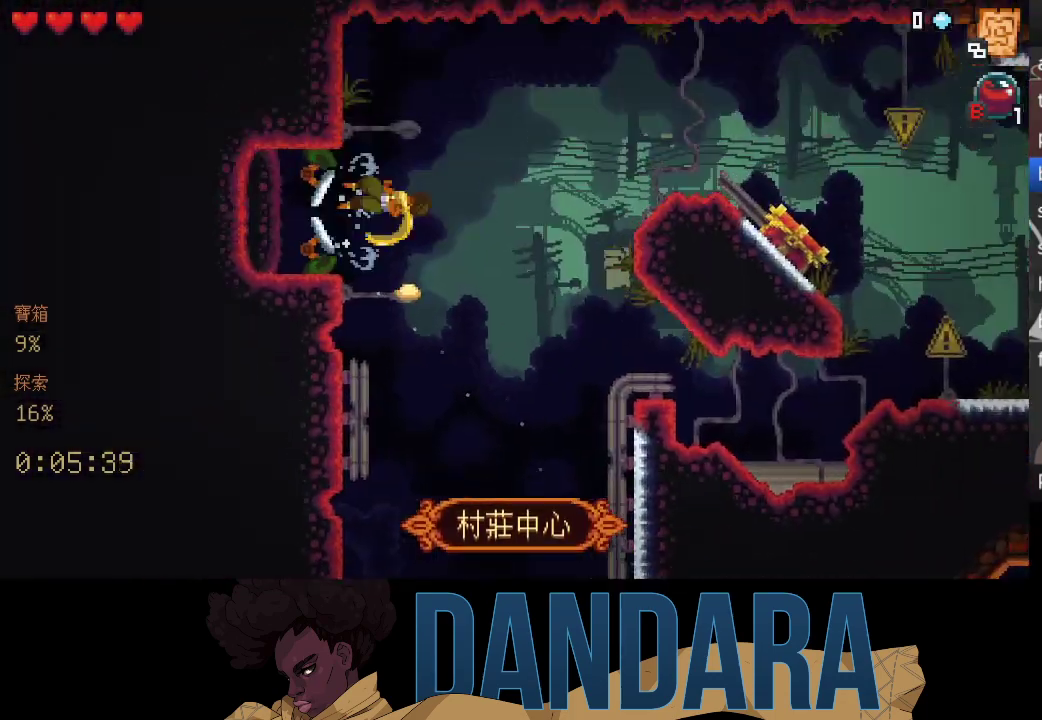
{"buttons": [], "left_stick": "center", "events": [[33, "A", "up"], [100, "A", "down"], [233, "A", "up"]]}
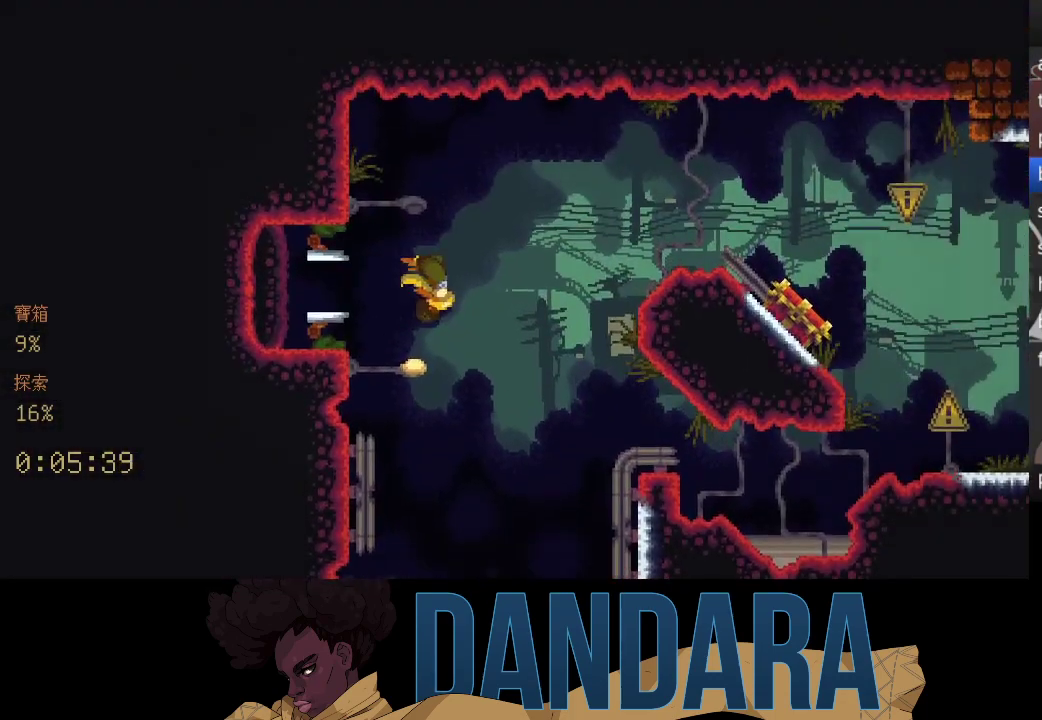
{"buttons": [], "left_stick": "center", "events": []}
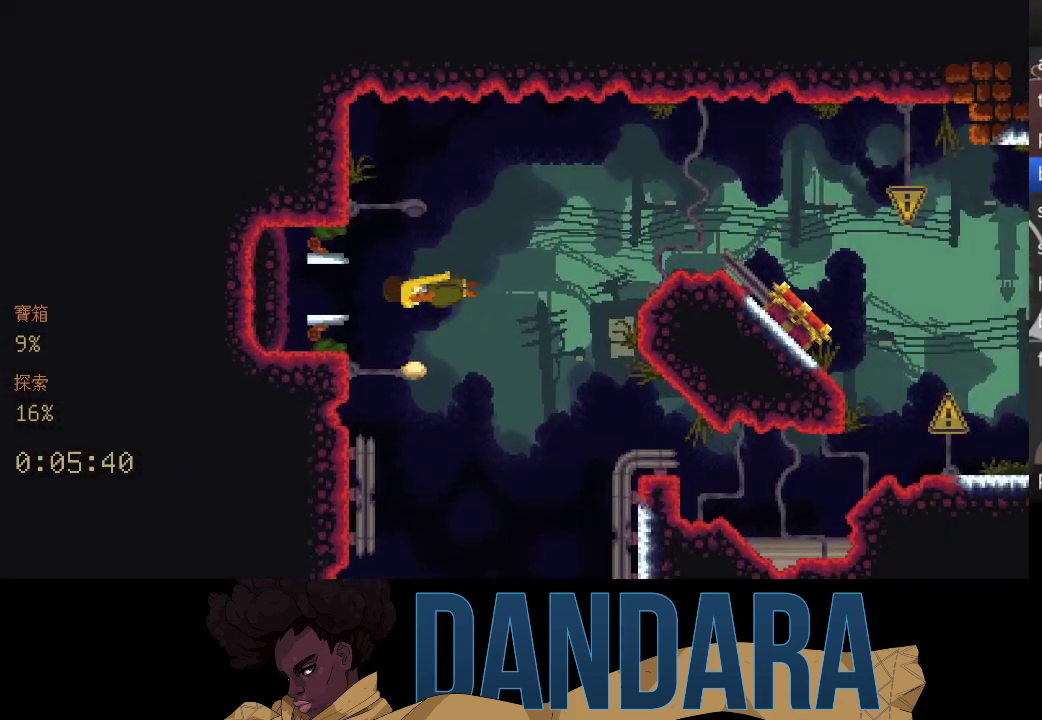
{"buttons": [], "left_stick": "center", "events": [[400, "A", "down"], [467, "A", "up"]]}
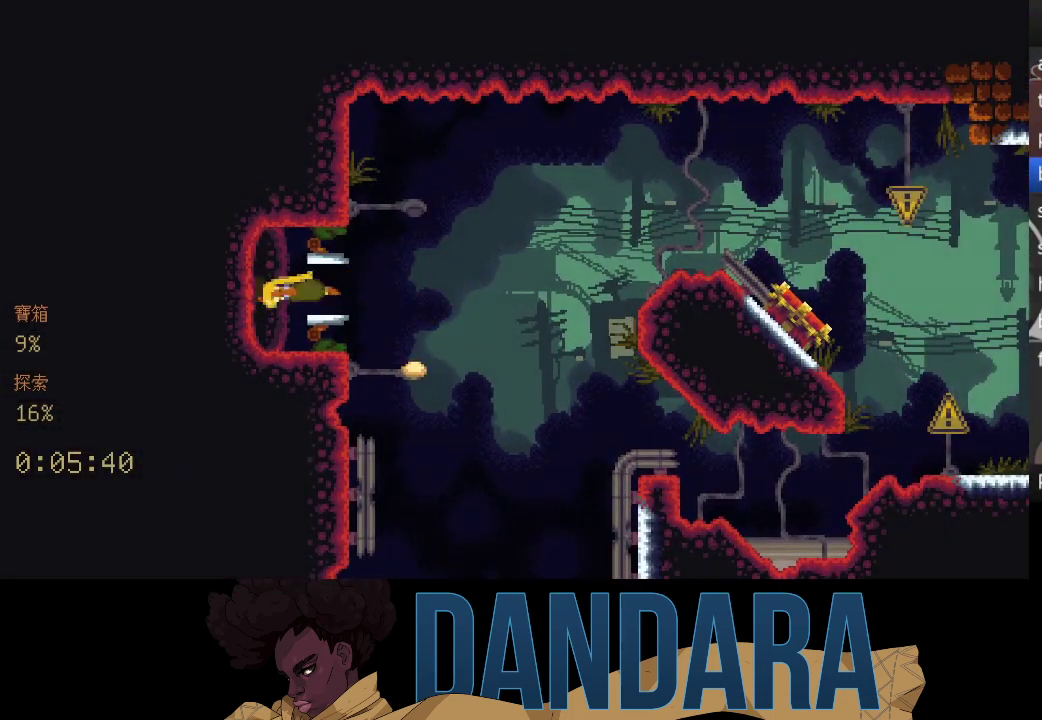
{"buttons": [], "left_stick": "center", "events": [[67, "A", "down"], [167, "A", "up"]]}
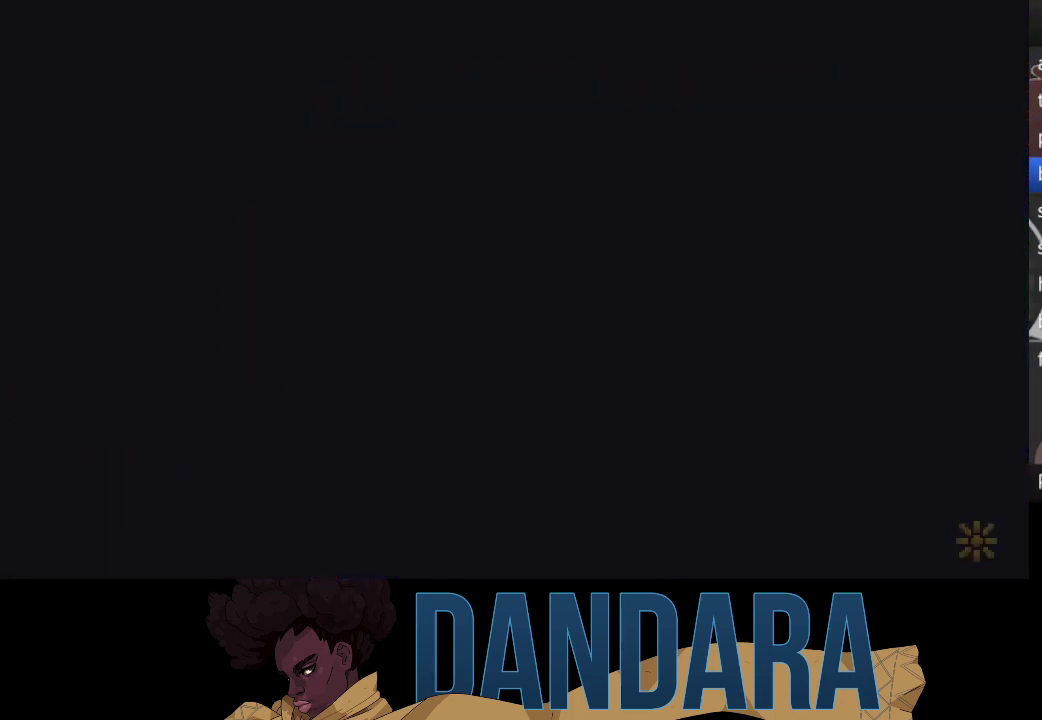
{"buttons": [], "left_stick": "center", "events": []}
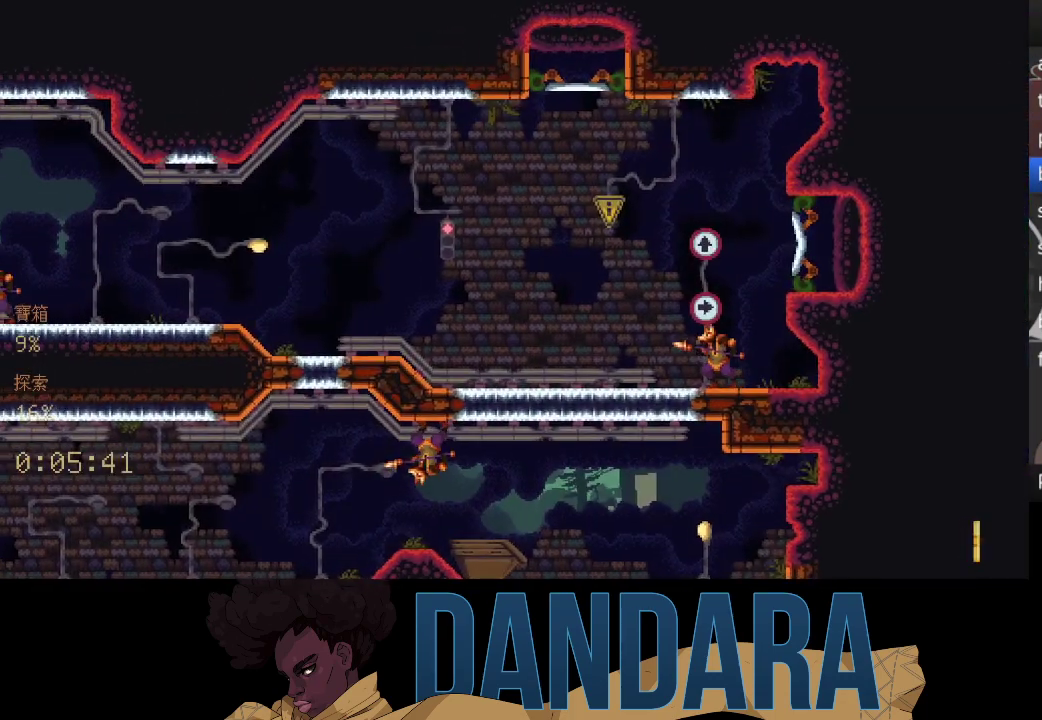
{"buttons": [], "left_stick": "center", "events": []}
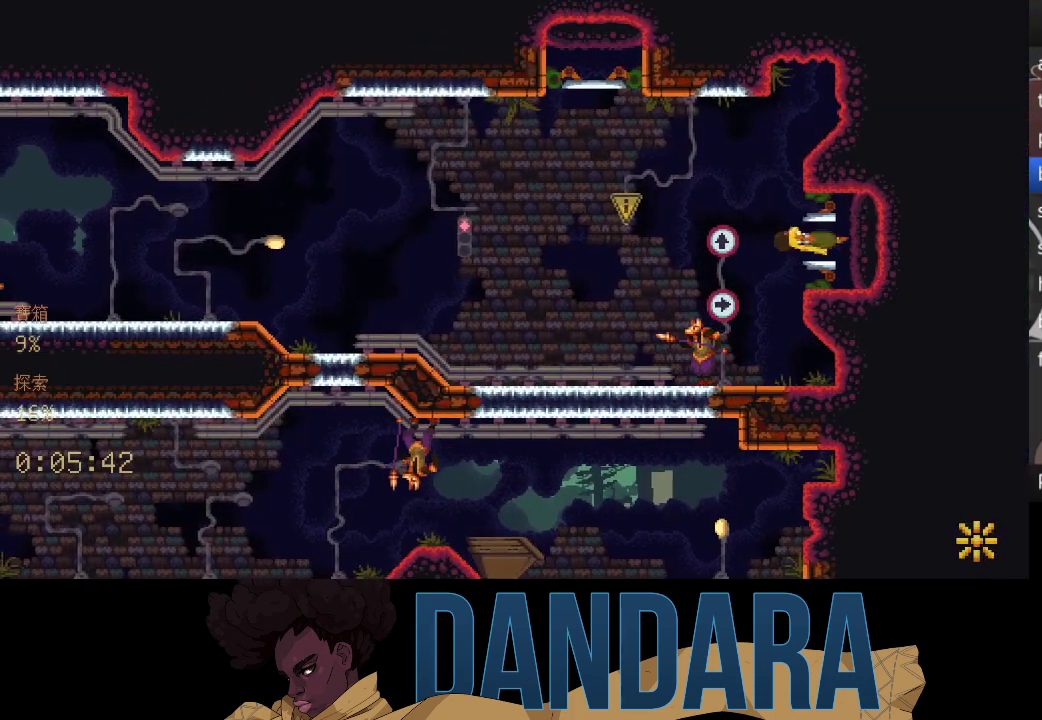
{"buttons": [], "left_stick": "up-left", "events": [[300, "left_stick", "left"], [433, "left_stick", "up-left"]]}
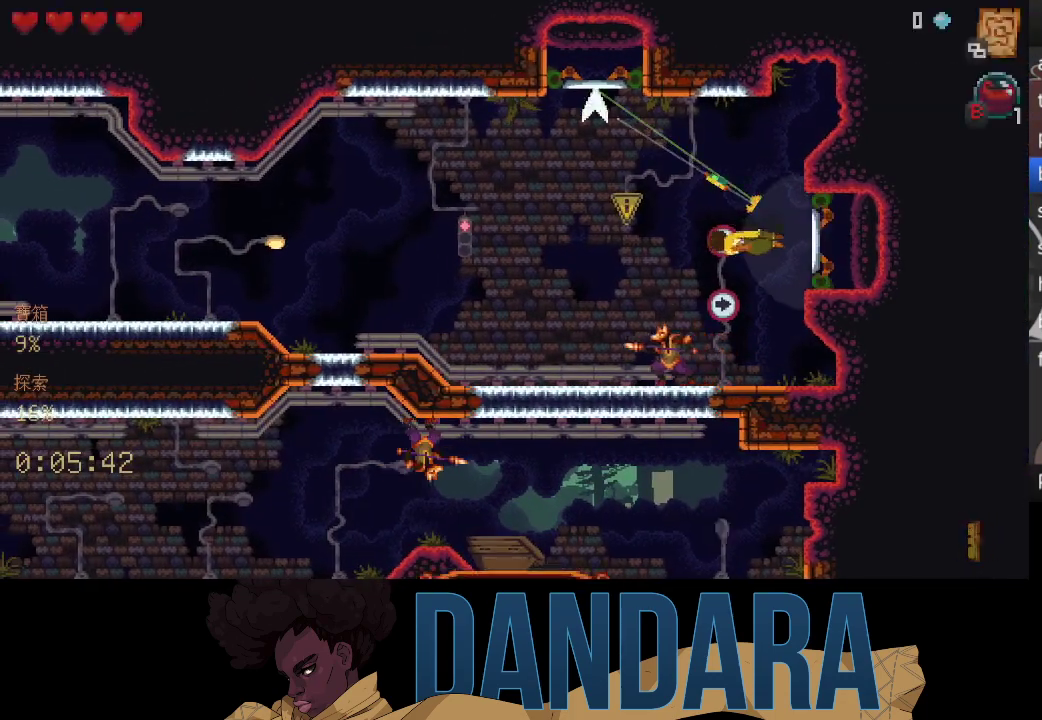
{"buttons": ["A"], "left_stick": "up-left", "events": [[500, "A", "down"]]}
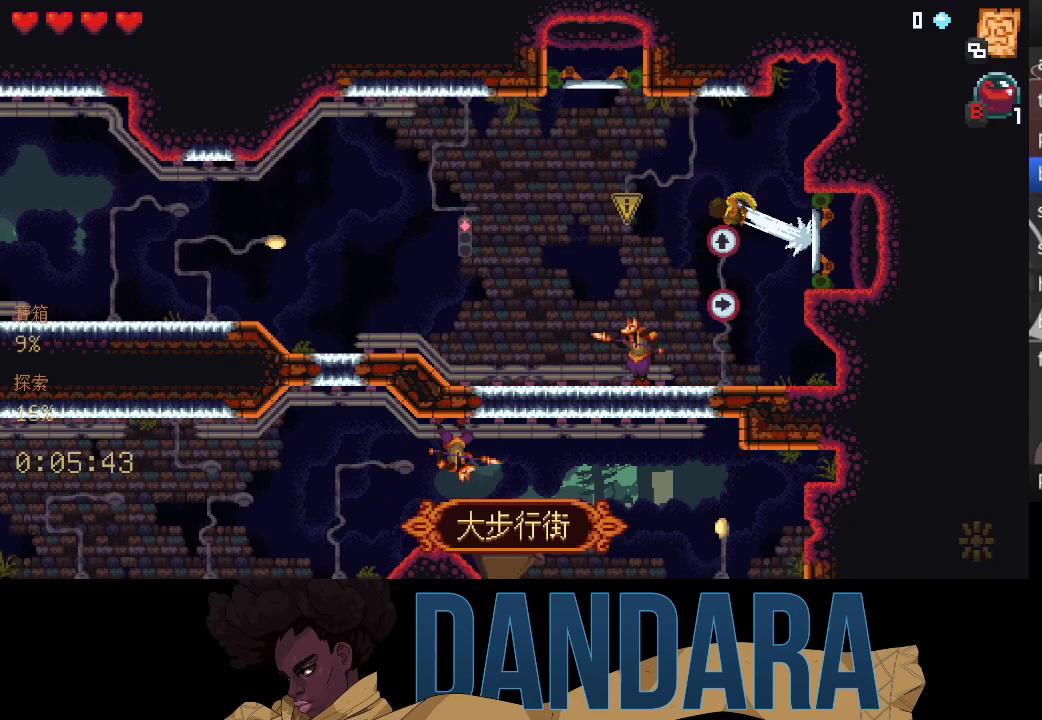
{"buttons": ["A"], "left_stick": "up-left", "events": [[100, "left_stick", "left"], [133, "A", "up"], [233, "A", "down"], [333, "A", "up"], [367, "left_stick", "up-left"], [433, "A", "down"]]}
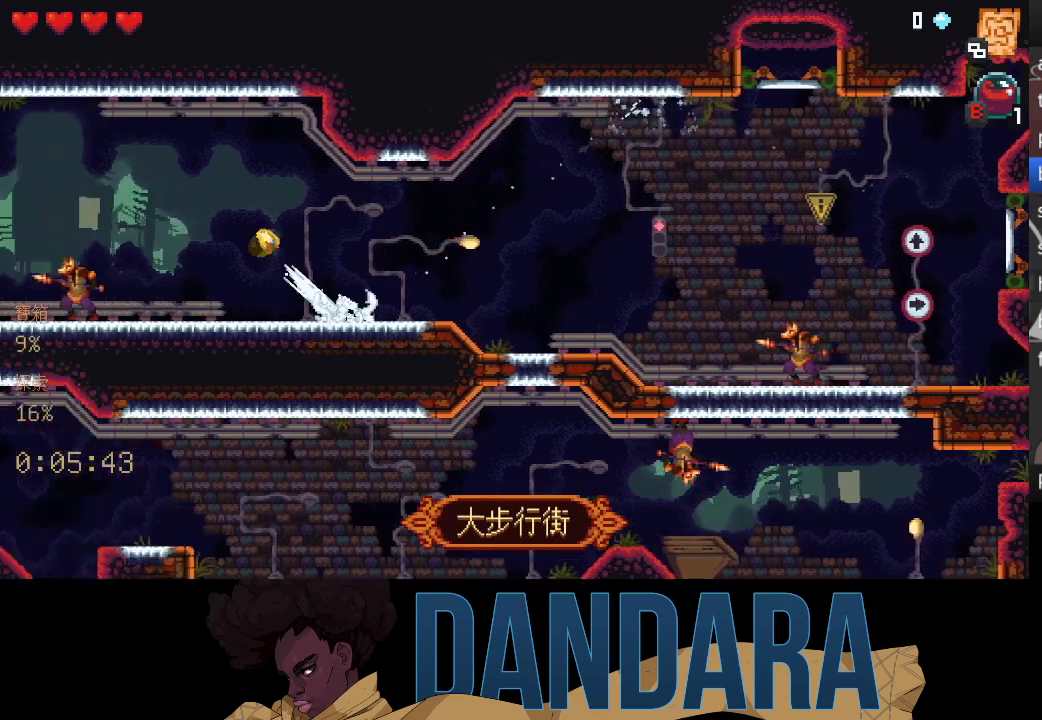
{"buttons": [], "left_stick": "up-left", "events": [[33, "left_stick", "left"], [67, "A", "up"], [133, "A", "down"], [267, "A", "up"], [333, "A", "down"], [433, "A", "up"], [433, "left_stick", "up-left"]]}
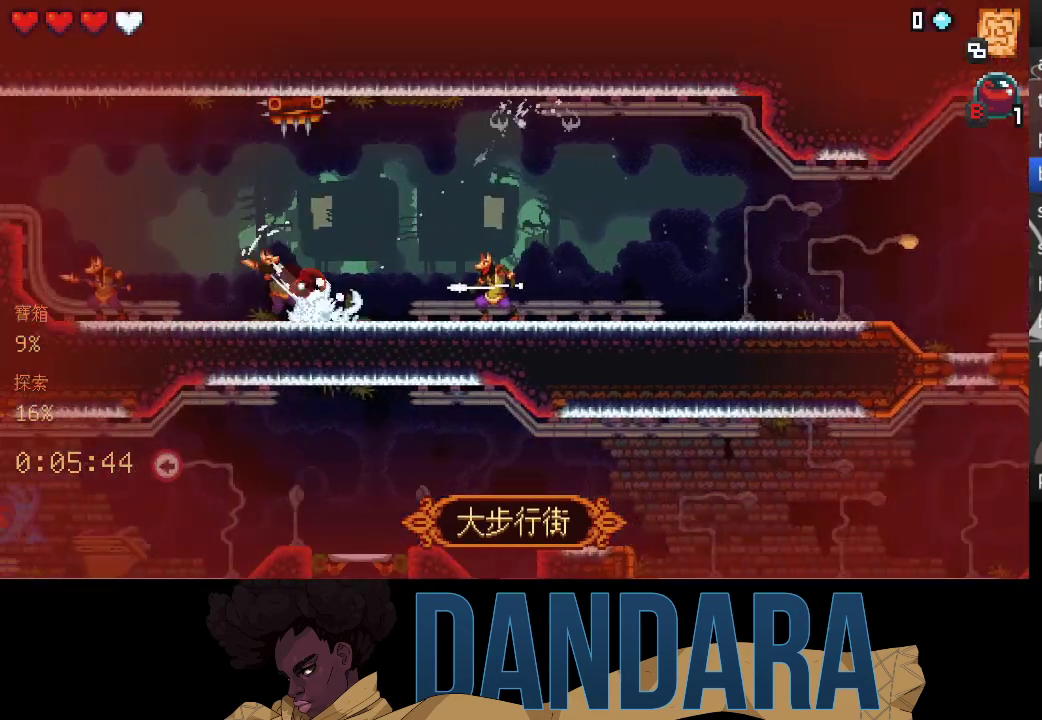
{"buttons": [], "left_stick": "left", "events": [[200, "left_stick", "center"], [367, "left_stick", "left"]]}
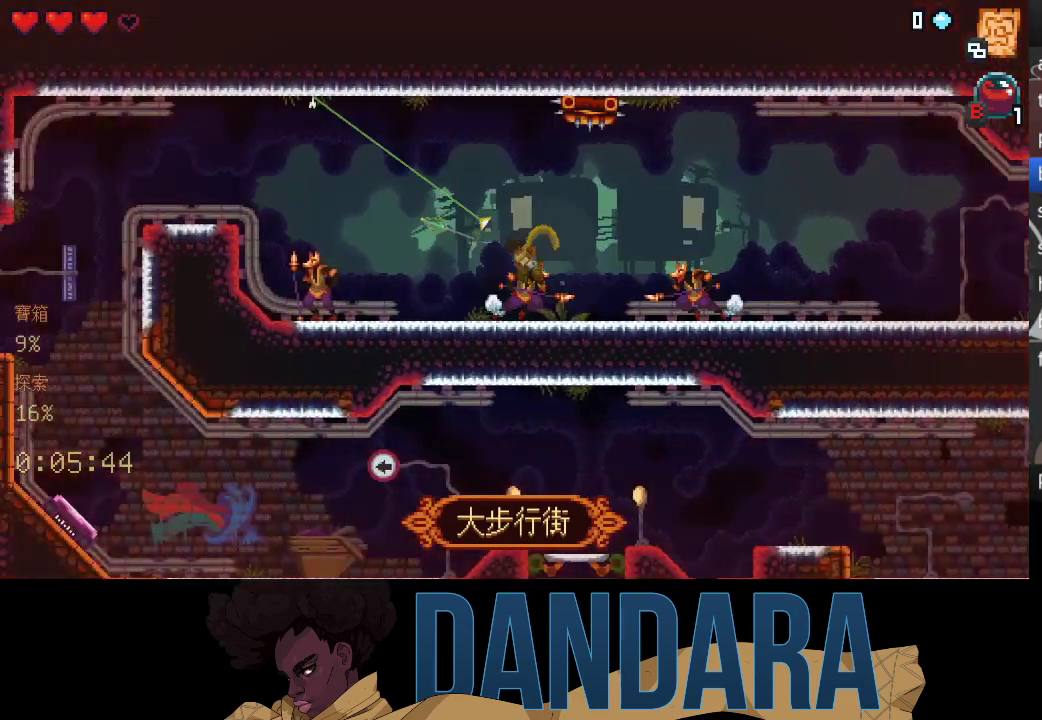
{"buttons": ["A"], "left_stick": "left", "events": [[300, "A", "down"], [400, "A", "up"], [467, "A", "down"]]}
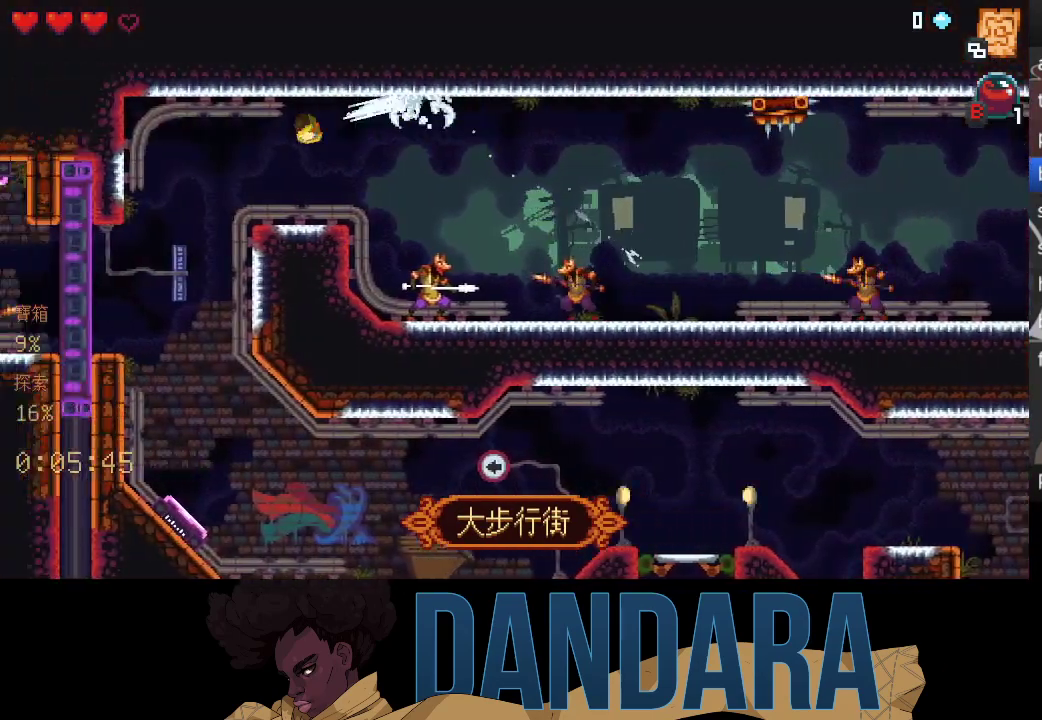
{"buttons": ["A"], "left_stick": "left", "events": [[33, "left_stick", "down-left"], [100, "A", "up"], [200, "A", "down"], [300, "A", "up"], [333, "left_stick", "left"], [467, "A", "down"]]}
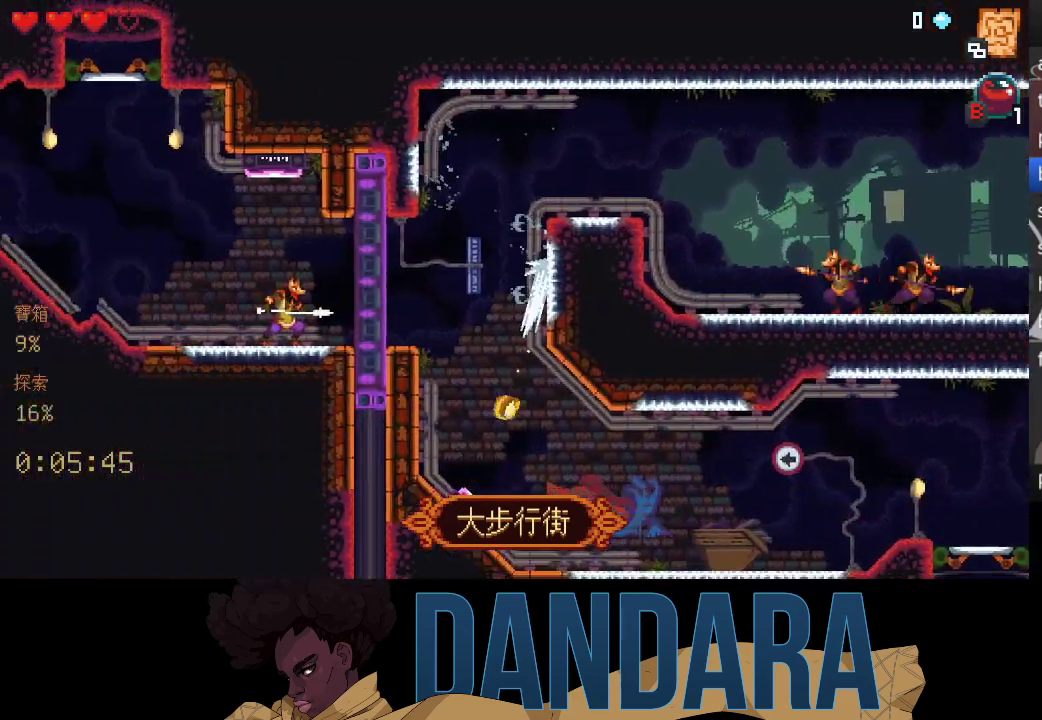
{"buttons": [], "left_stick": "center", "events": [[67, "A", "up"], [167, "left_stick", "center"]]}
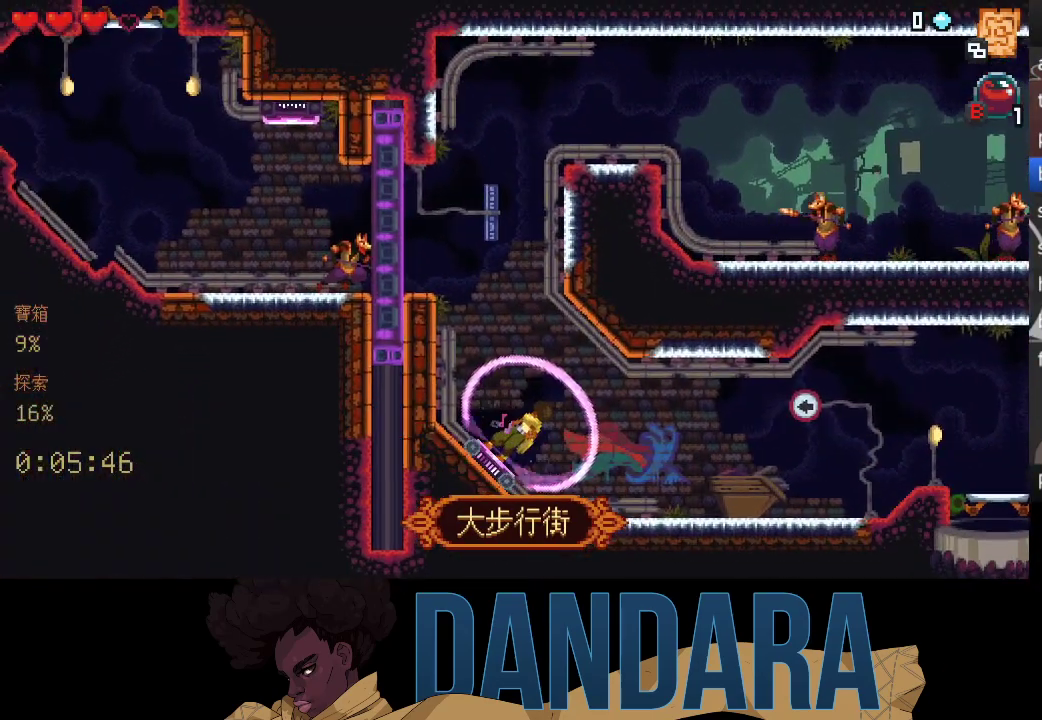
{"buttons": [], "left_stick": "up", "events": [[367, "left_stick", "up"]]}
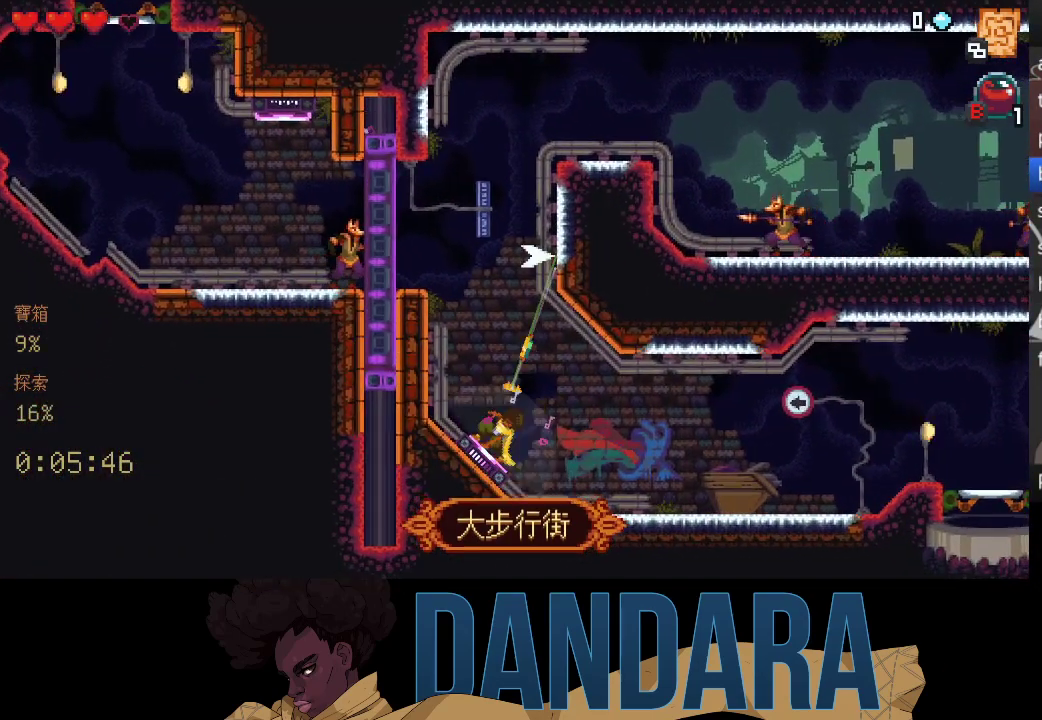
{"buttons": [], "left_stick": "up", "events": []}
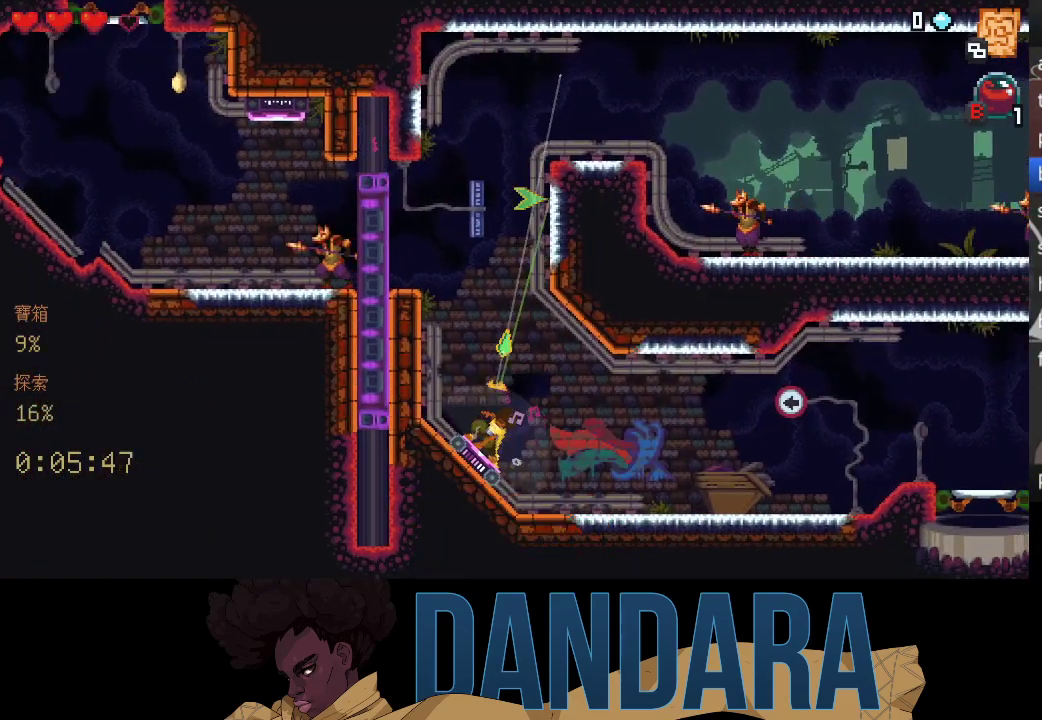
{"buttons": [], "left_stick": "up", "events": []}
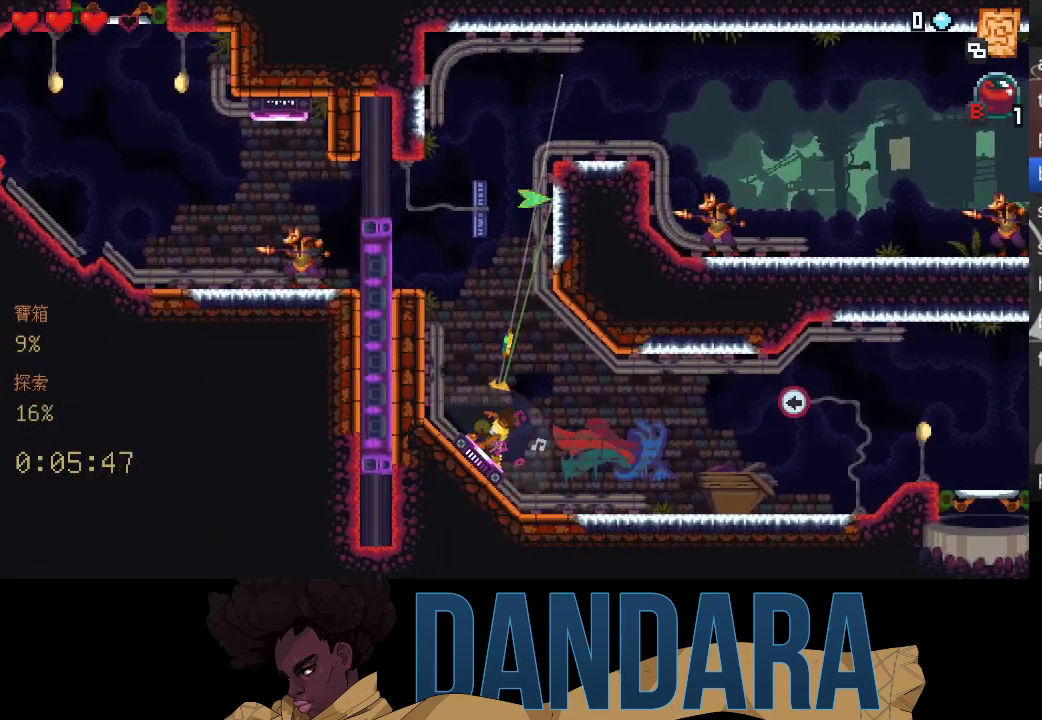
{"buttons": [], "left_stick": "up", "events": []}
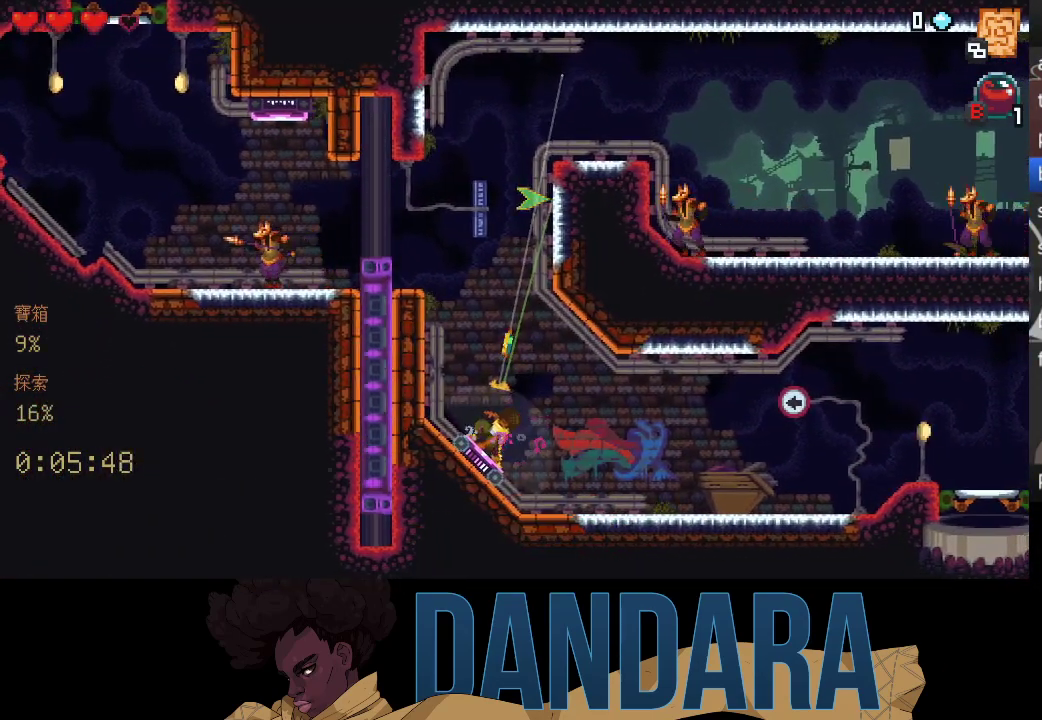
{"buttons": [], "left_stick": "up", "events": []}
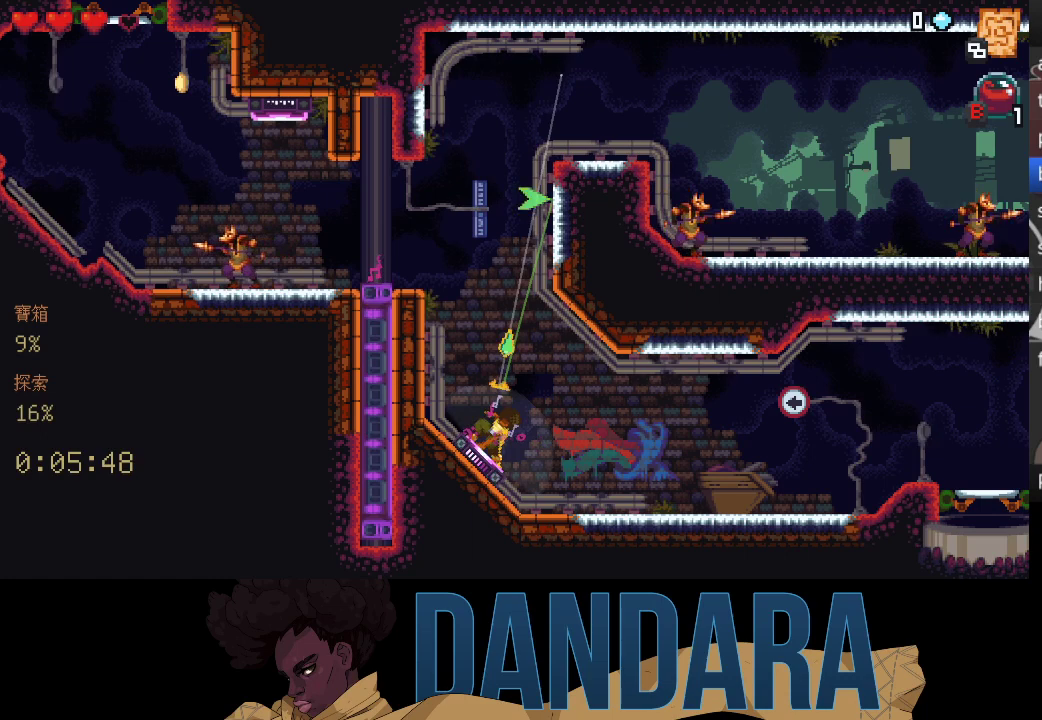
{"buttons": [], "left_stick": "left", "events": [[133, "A", "down"], [233, "A", "up"], [233, "left_stick", "left"]]}
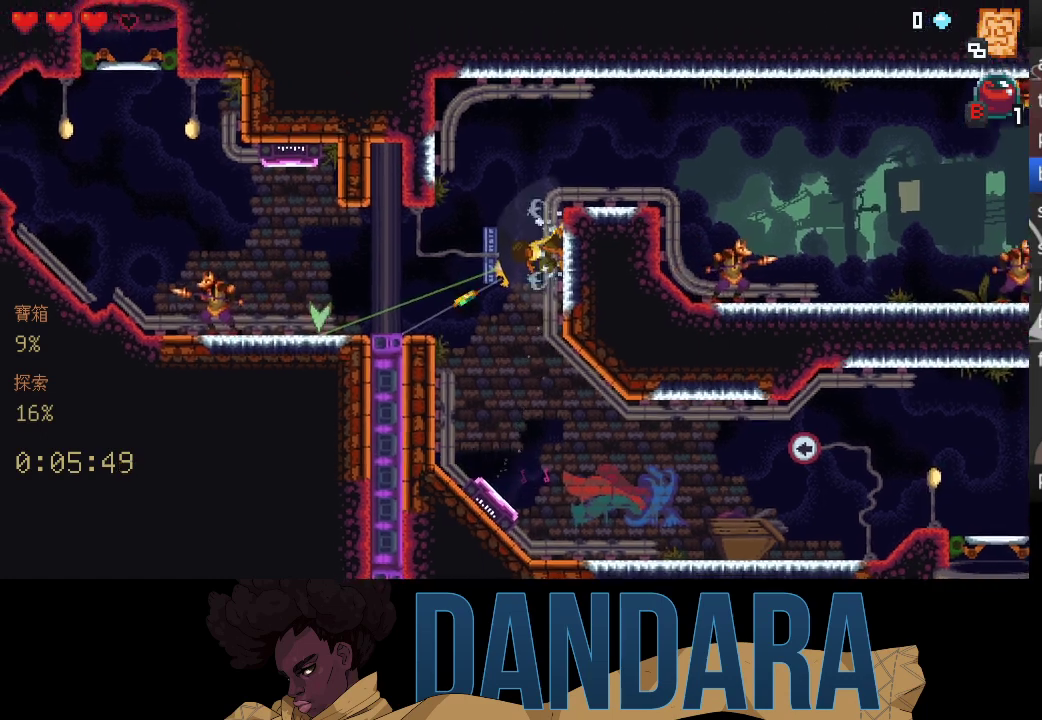
{"buttons": ["A"], "left_stick": "center", "events": [[67, "A", "down"], [167, "left_stick", "up-left"], [200, "A", "up"], [300, "A", "down"], [400, "A", "up"], [400, "left_stick", "center"], [500, "A", "down"]]}
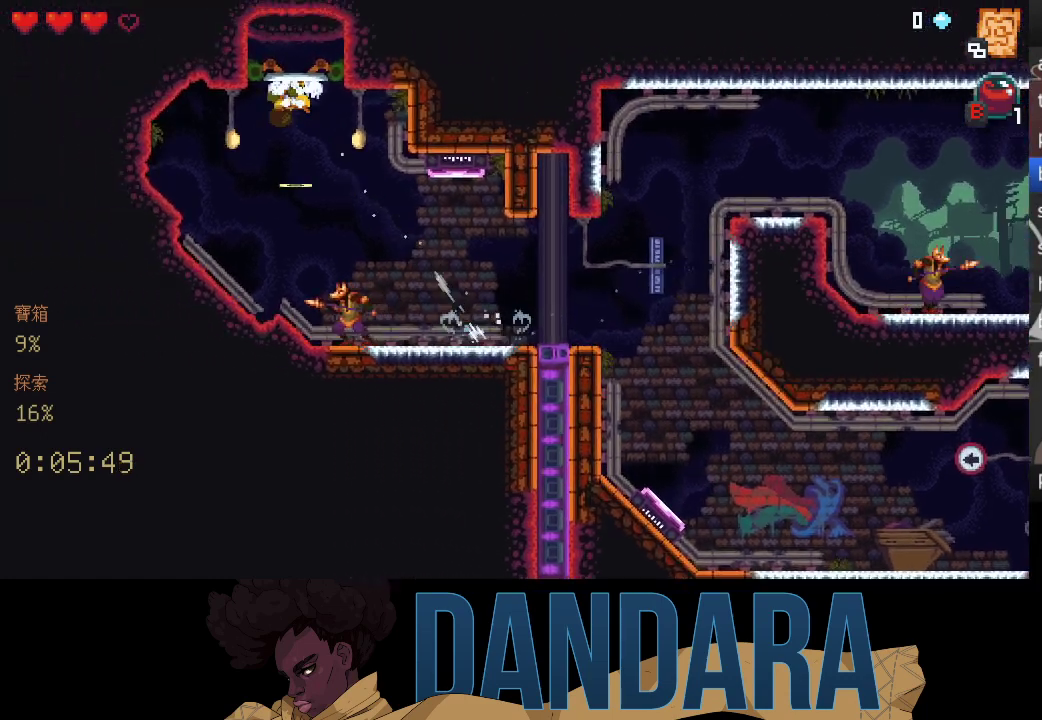
{"buttons": [], "left_stick": "center", "events": [[100, "A", "up"], [167, "A", "down"], [300, "A", "up"], [367, "A", "down"], [467, "A", "up"]]}
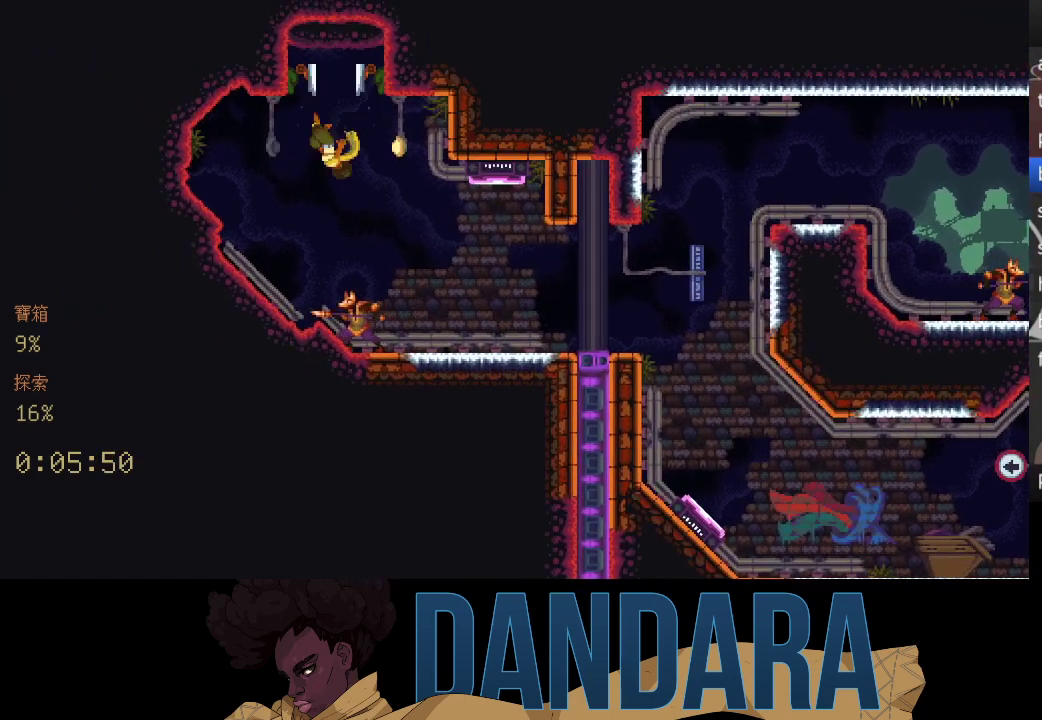
{"buttons": [], "left_stick": "center", "events": []}
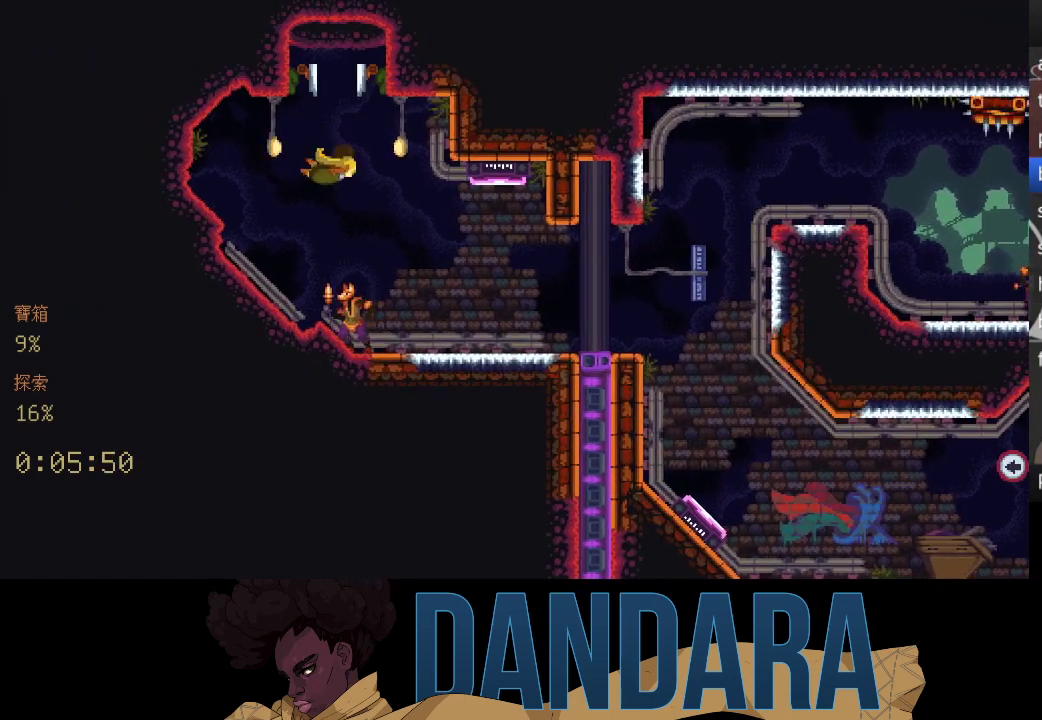
{"buttons": [], "left_stick": "center", "events": []}